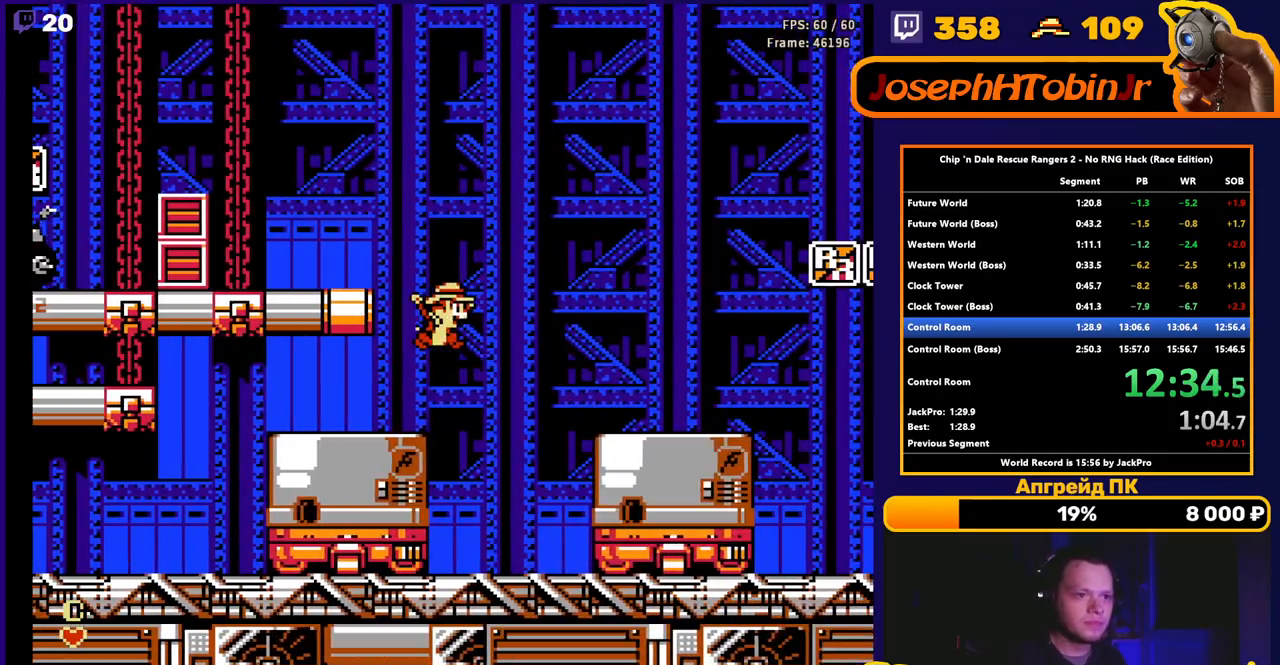
Gameplay with a controller (Nintendo layout); each line is a JSON object with the inputs held at the frame after it. "events" lists button and stick changes between this image and that frame as [ms after this image, input, new state], when the widget could be followed in between. Not read: L3 R3.
{"buttons": ["DPAD_RIGHT"], "events": [[150, "A", "up"]]}
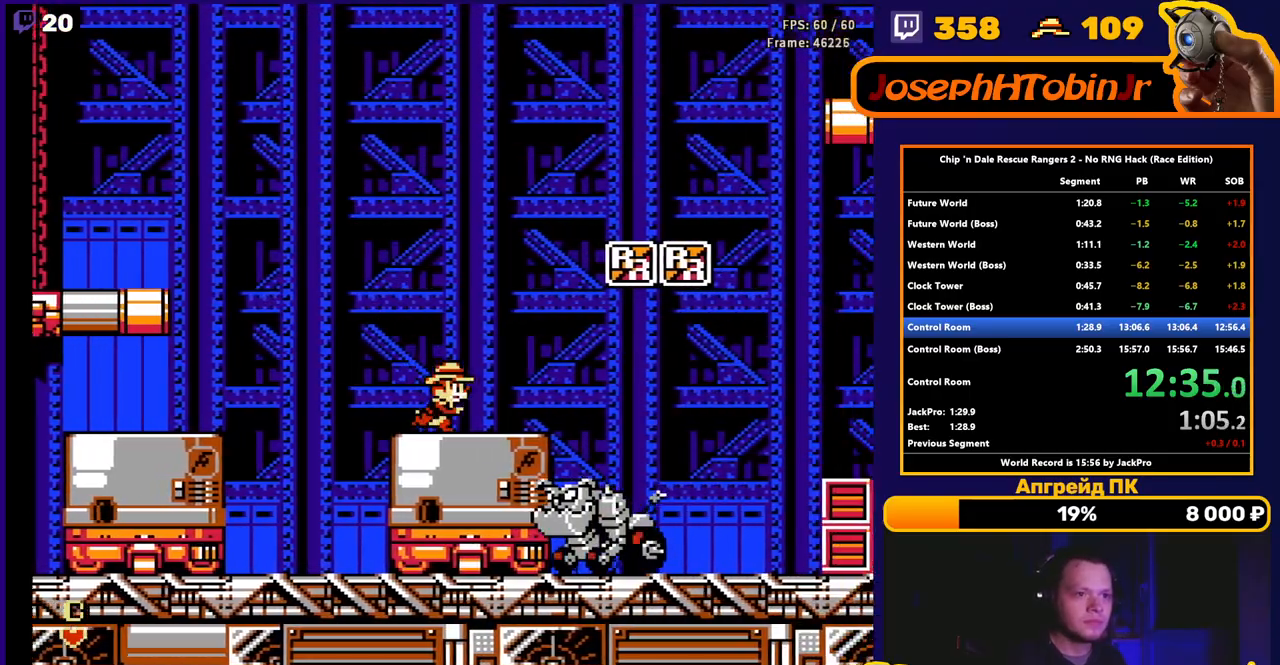
{"buttons": ["DPAD_RIGHT"], "events": []}
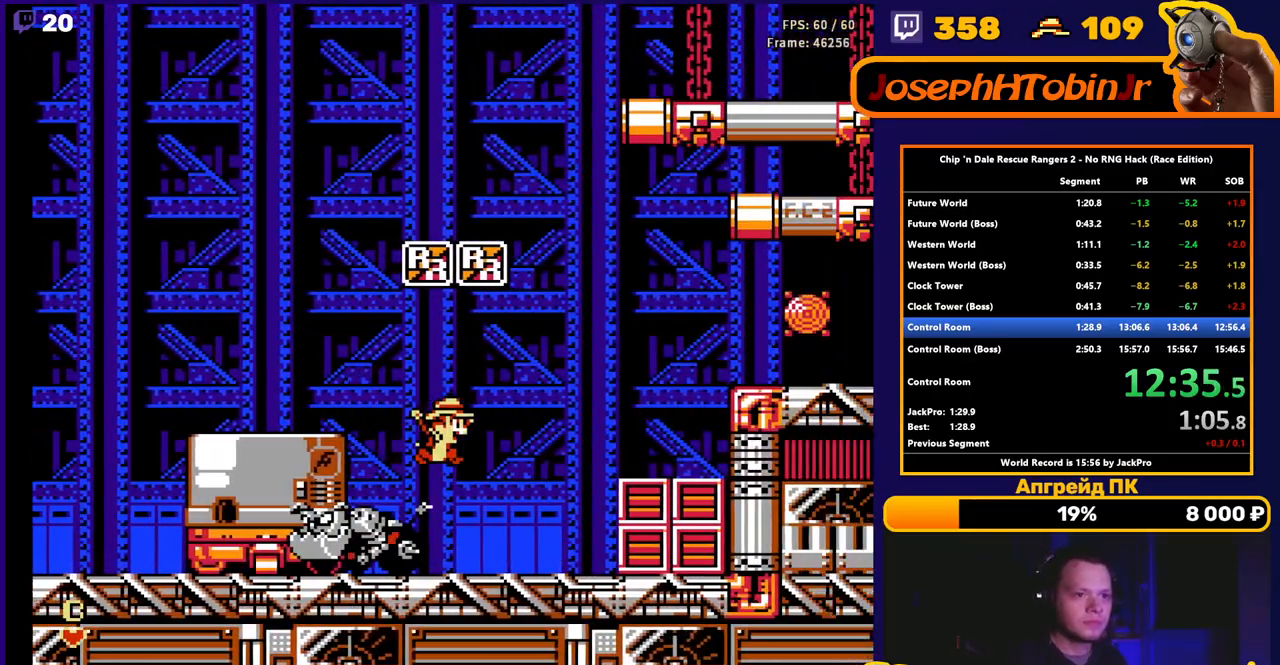
{"buttons": ["DPAD_RIGHT"], "events": [[183, "A", "down"], [317, "A", "up"]]}
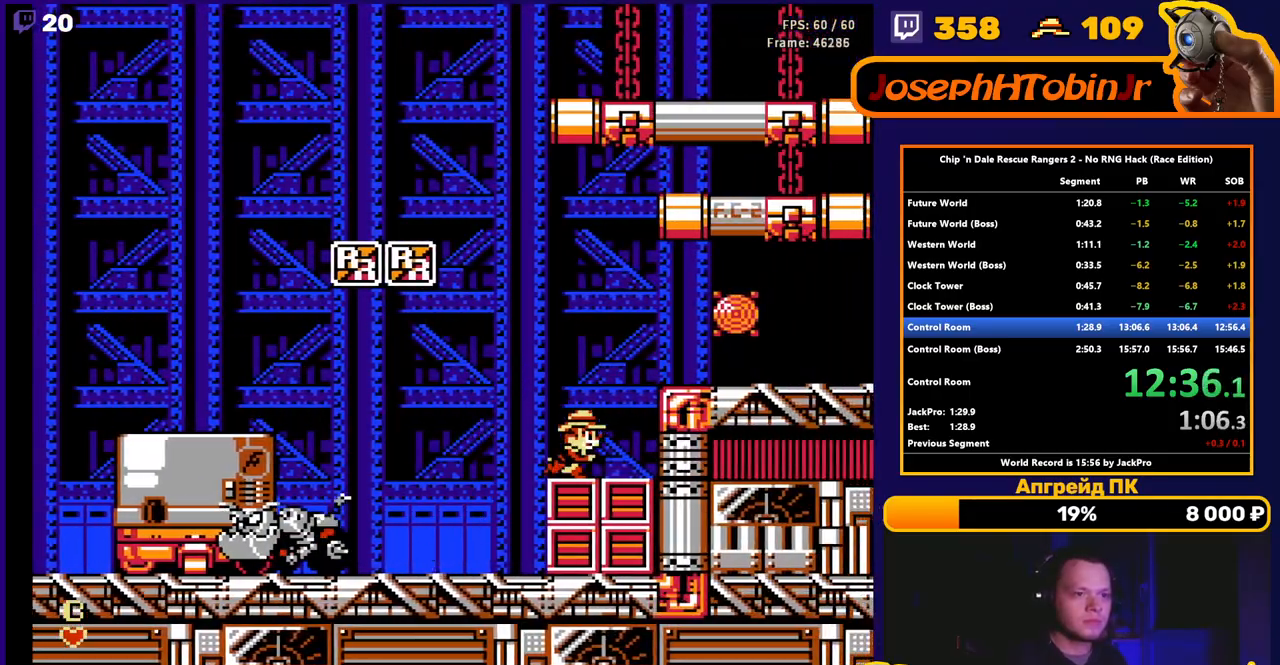
{"buttons": ["DPAD_RIGHT"], "events": [[33, "A", "down"], [217, "A", "up"]]}
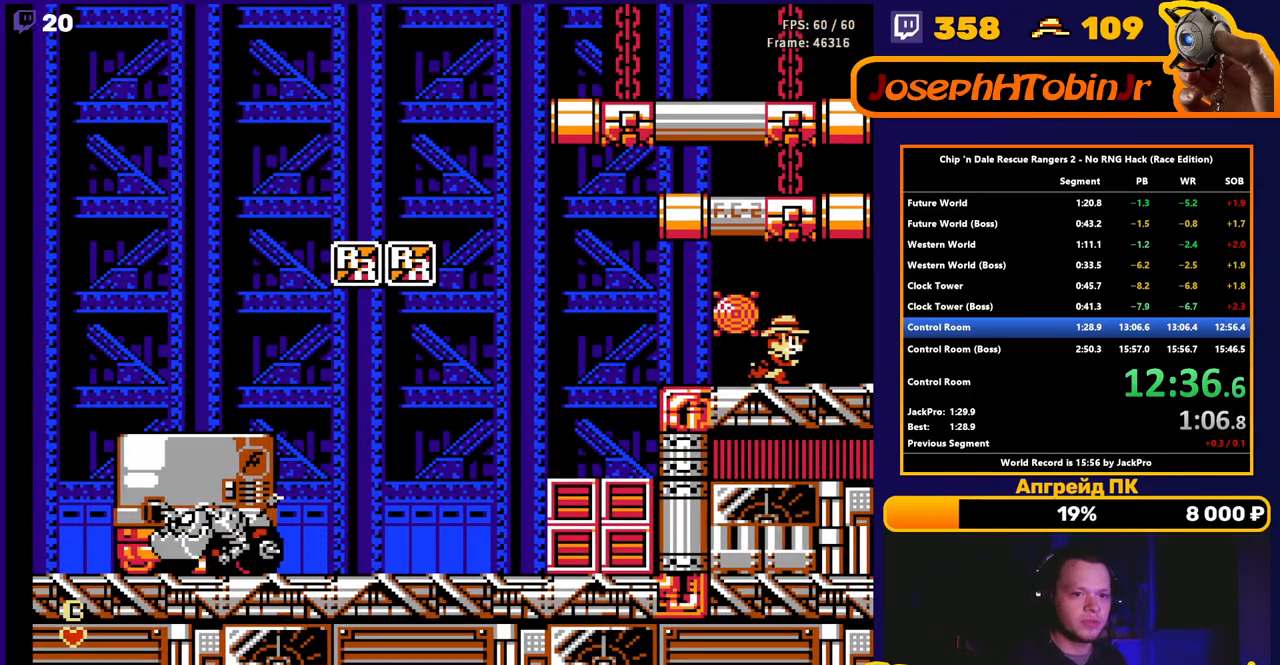
{"buttons": ["DPAD_RIGHT"], "events": []}
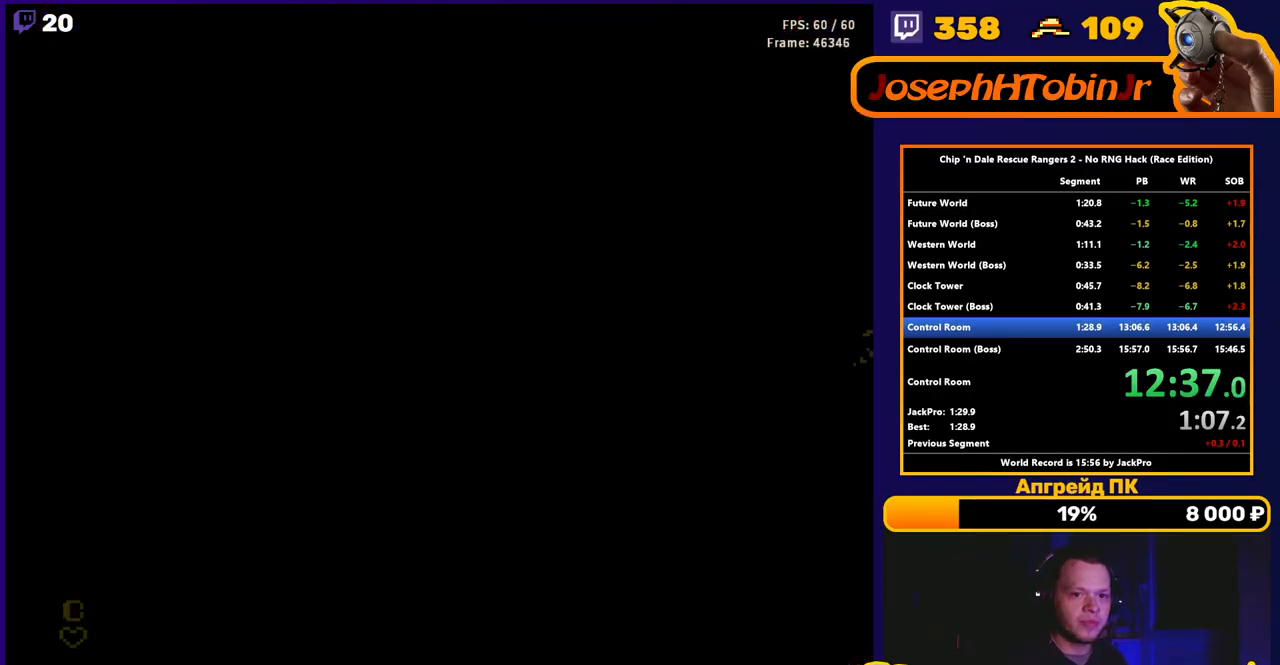
{"buttons": ["DPAD_RIGHT"], "events": []}
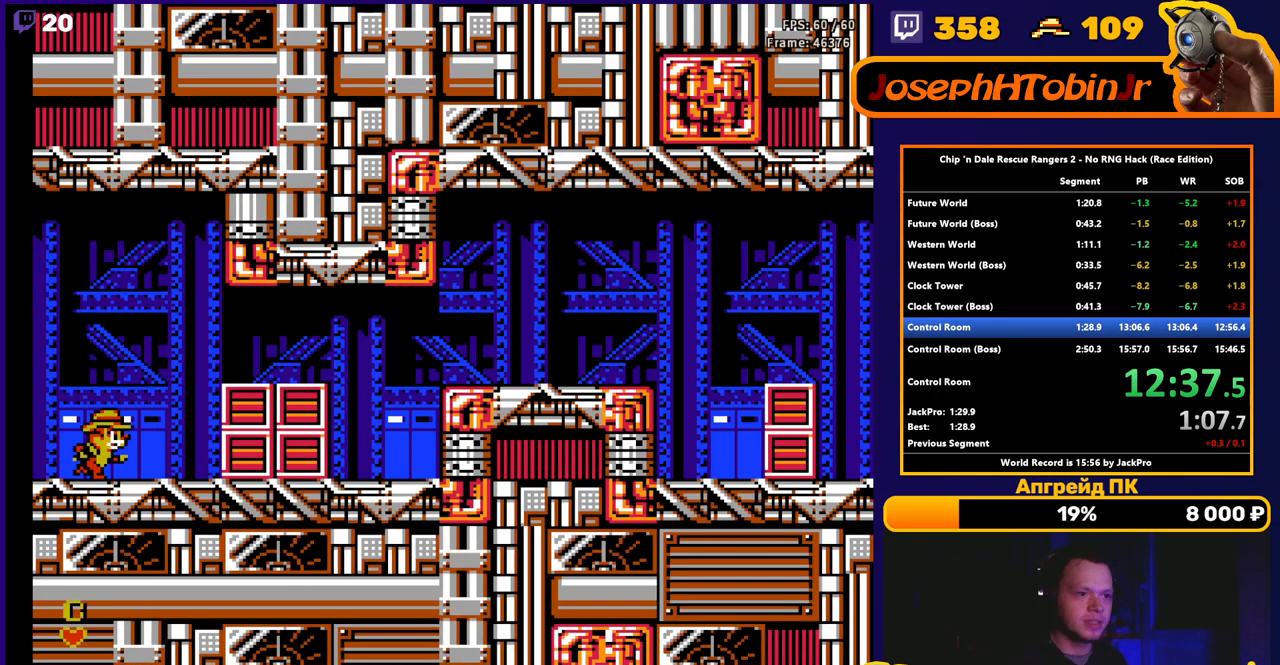
{"buttons": ["DPAD_RIGHT"], "events": [[217, "A", "down"], [367, "A", "up"]]}
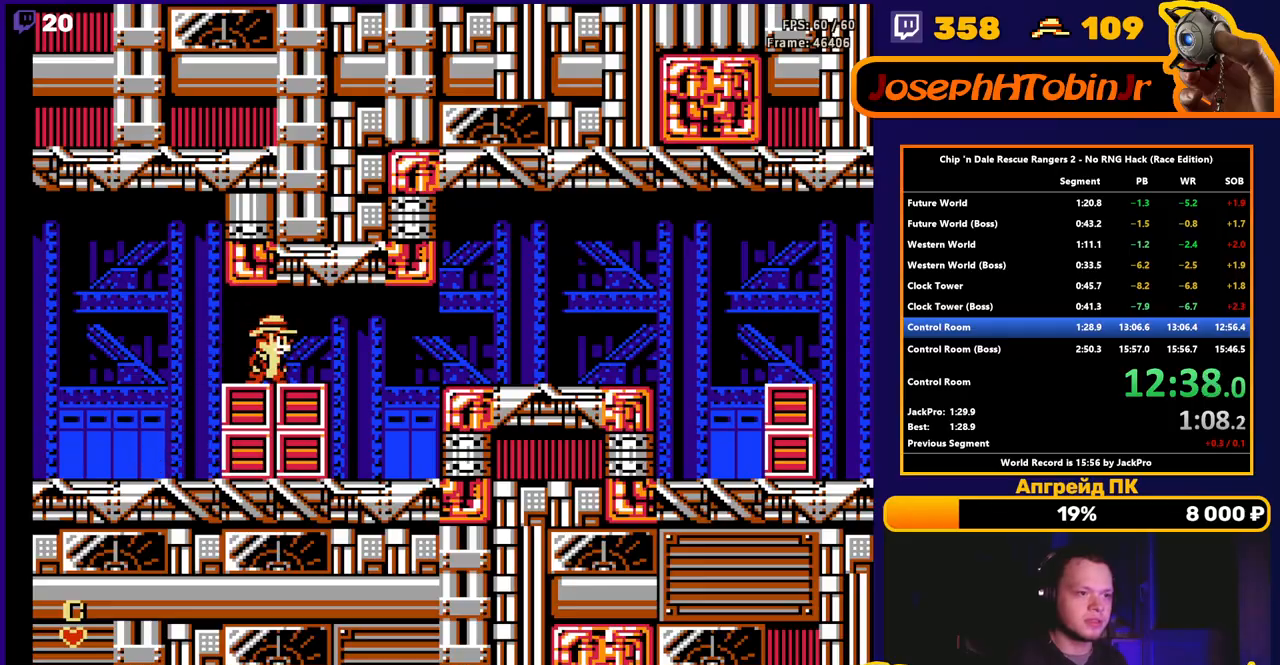
{"buttons": ["A", "DPAD_RIGHT"], "events": [[450, "A", "down"]]}
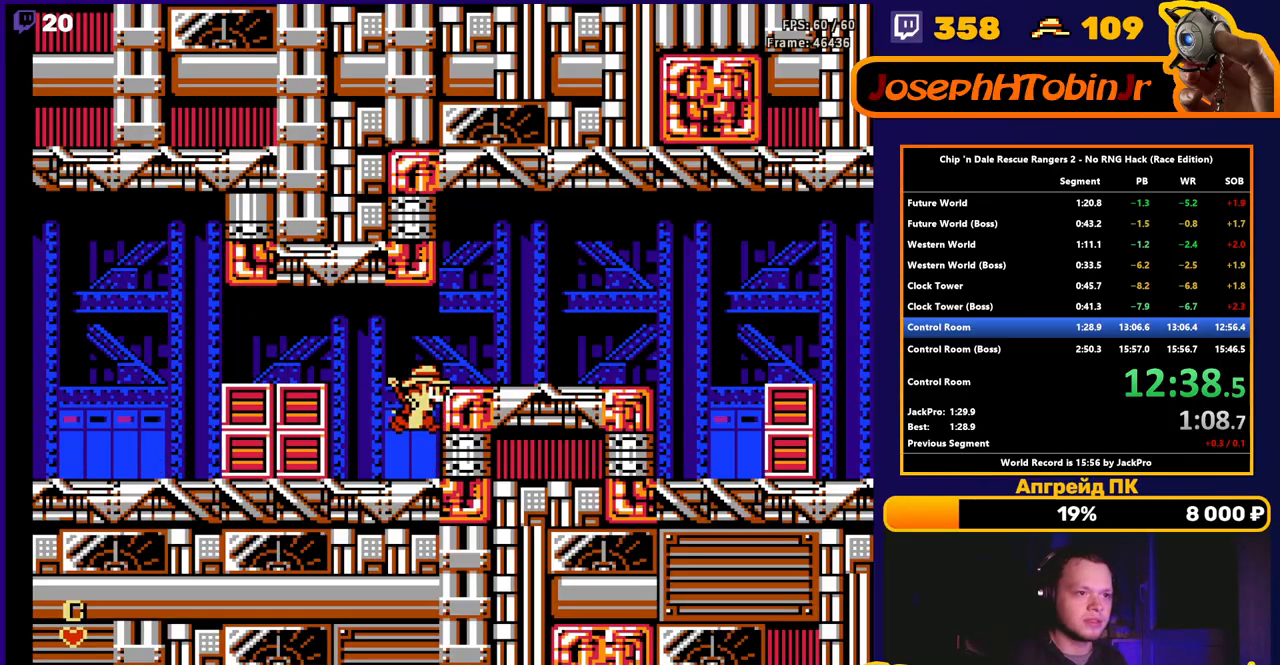
{"buttons": ["DPAD_RIGHT"], "events": [[150, "A", "up"]]}
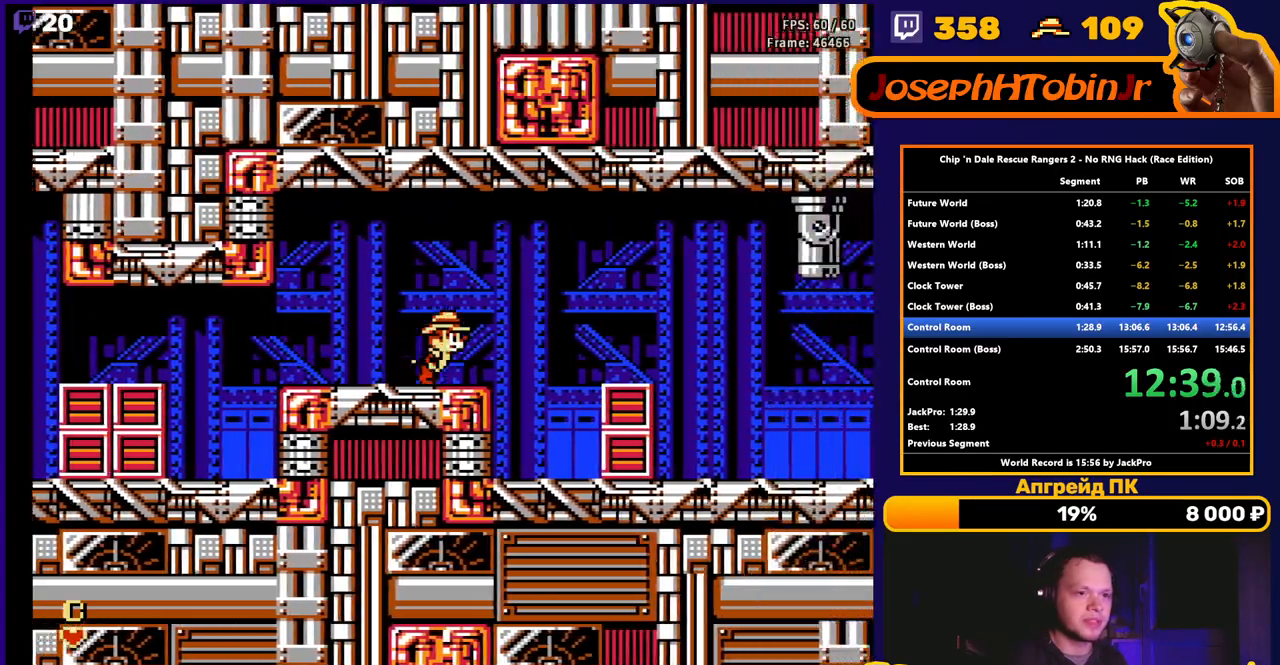
{"buttons": ["DPAD_RIGHT"], "events": []}
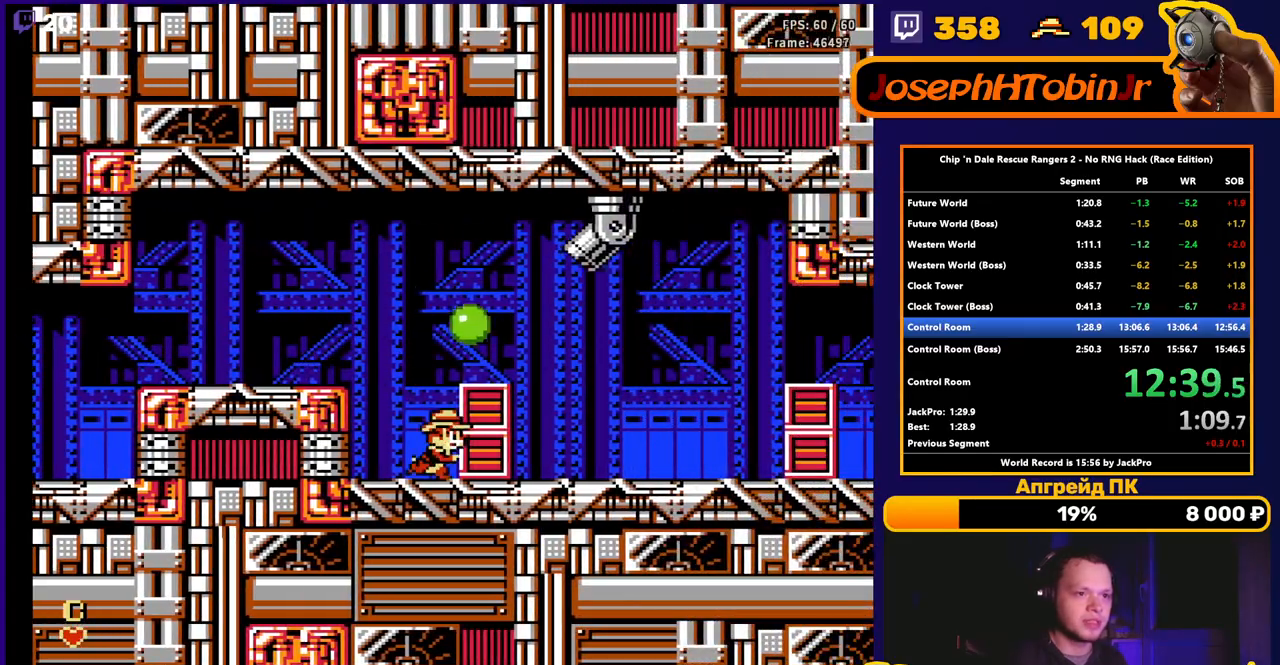
{"buttons": ["DPAD_RIGHT"], "events": [[50, "A", "down"], [183, "A", "up"]]}
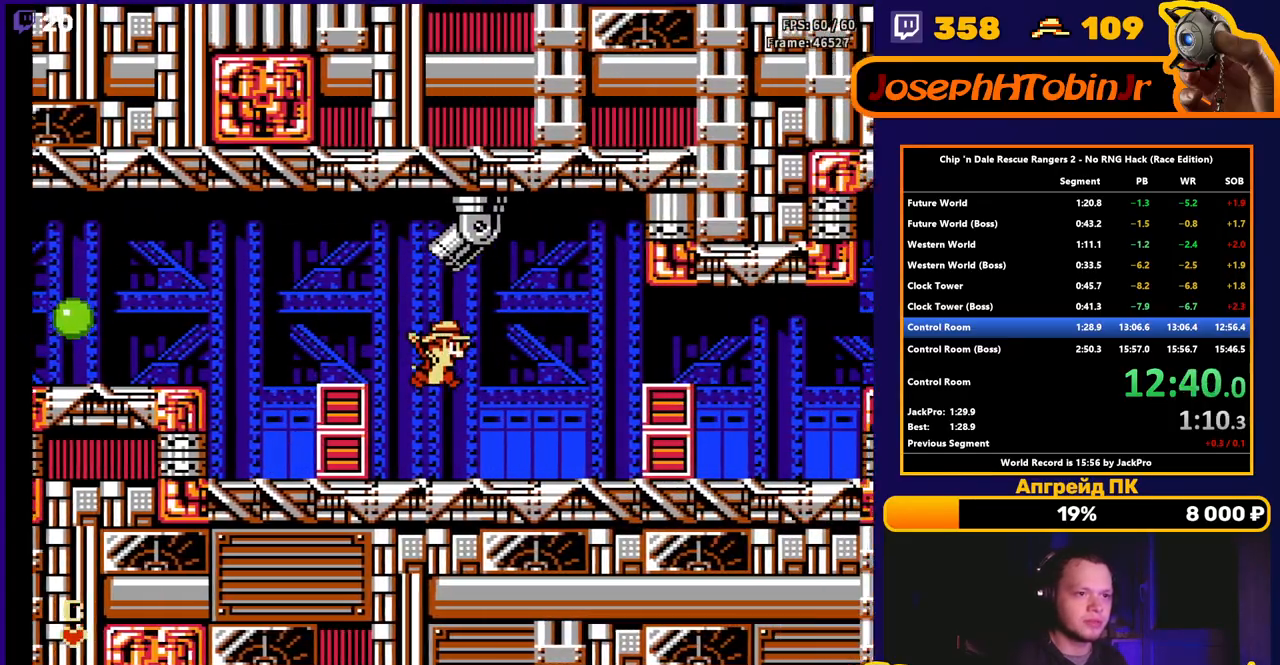
{"buttons": ["A", "DPAD_RIGHT"], "events": [[383, "A", "down"]]}
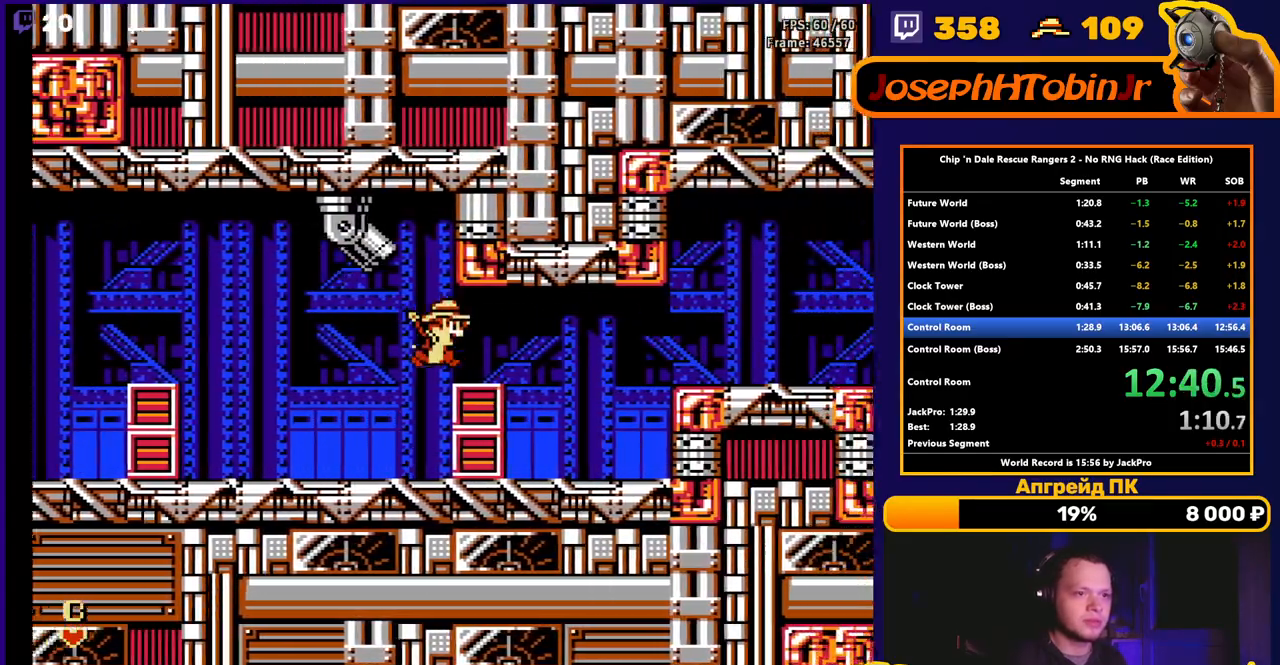
{"buttons": ["DPAD_RIGHT"], "events": [[17, "A", "up"]]}
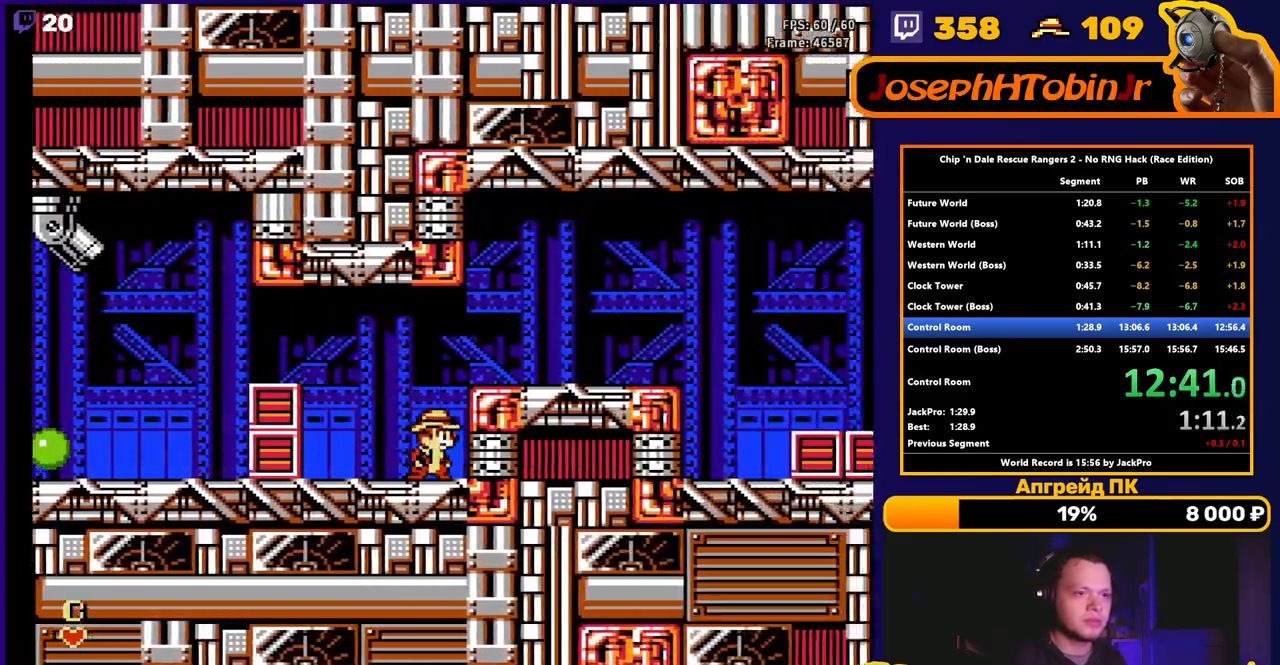
{"buttons": ["DPAD_RIGHT"], "events": [[33, "A", "down"], [233, "A", "up"]]}
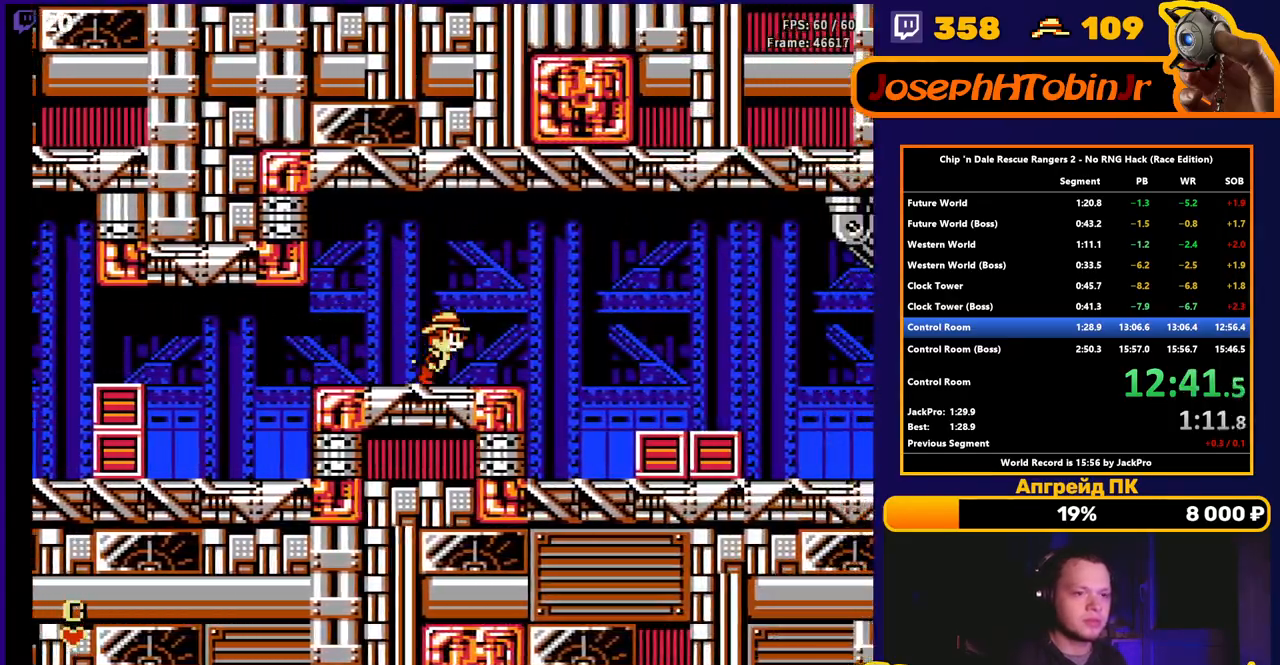
{"buttons": ["A", "DPAD_RIGHT"], "events": [[267, "A", "down"]]}
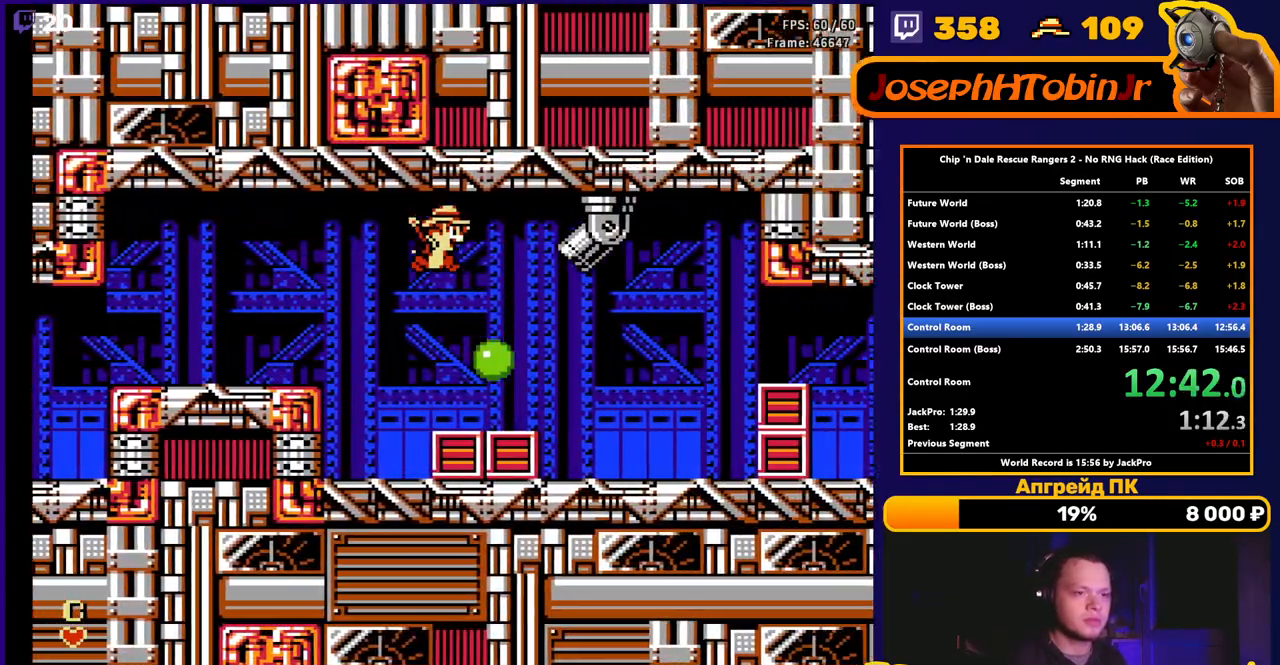
{"buttons": ["DPAD_RIGHT"], "events": [[117, "A", "up"]]}
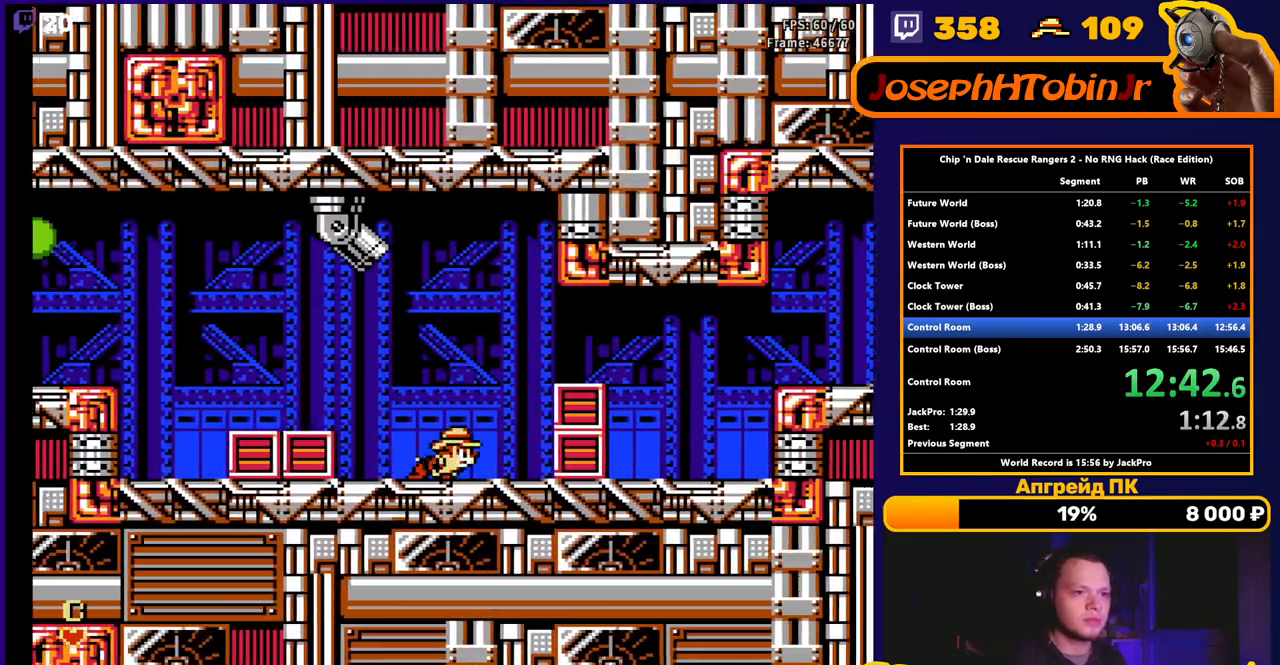
{"buttons": ["DPAD_RIGHT"], "events": [[117, "A", "down"], [300, "A", "up"]]}
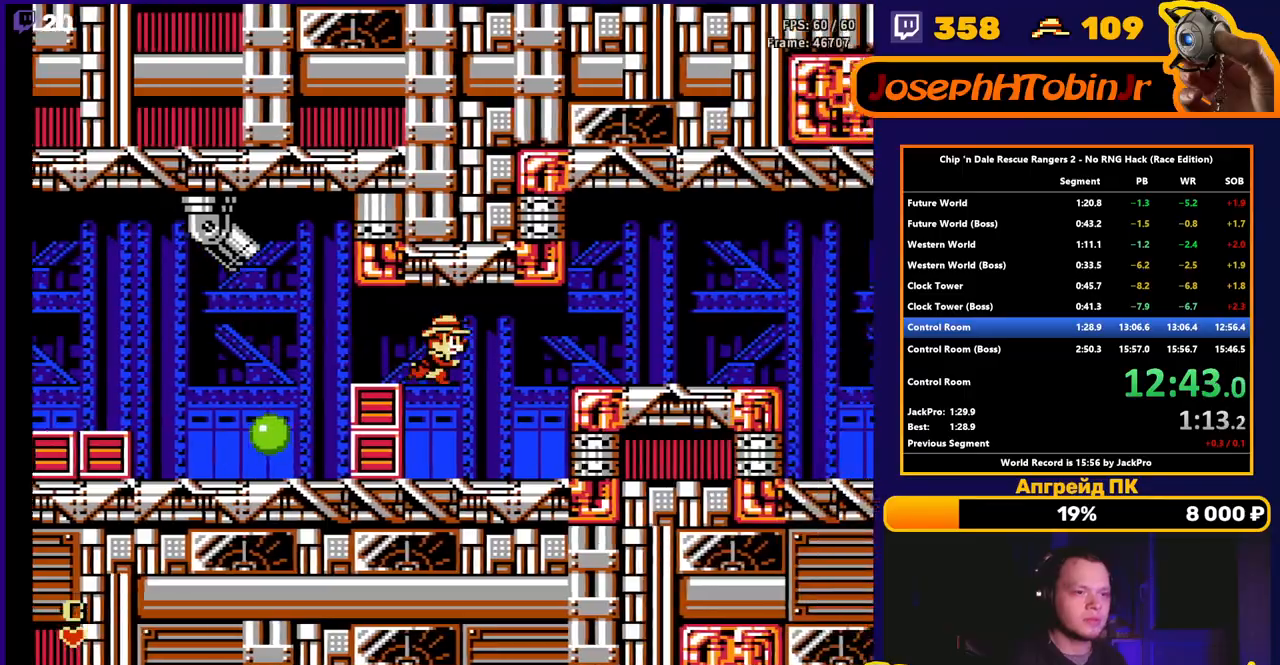
{"buttons": ["DPAD_RIGHT"], "events": [[267, "A", "down"], [467, "A", "up"]]}
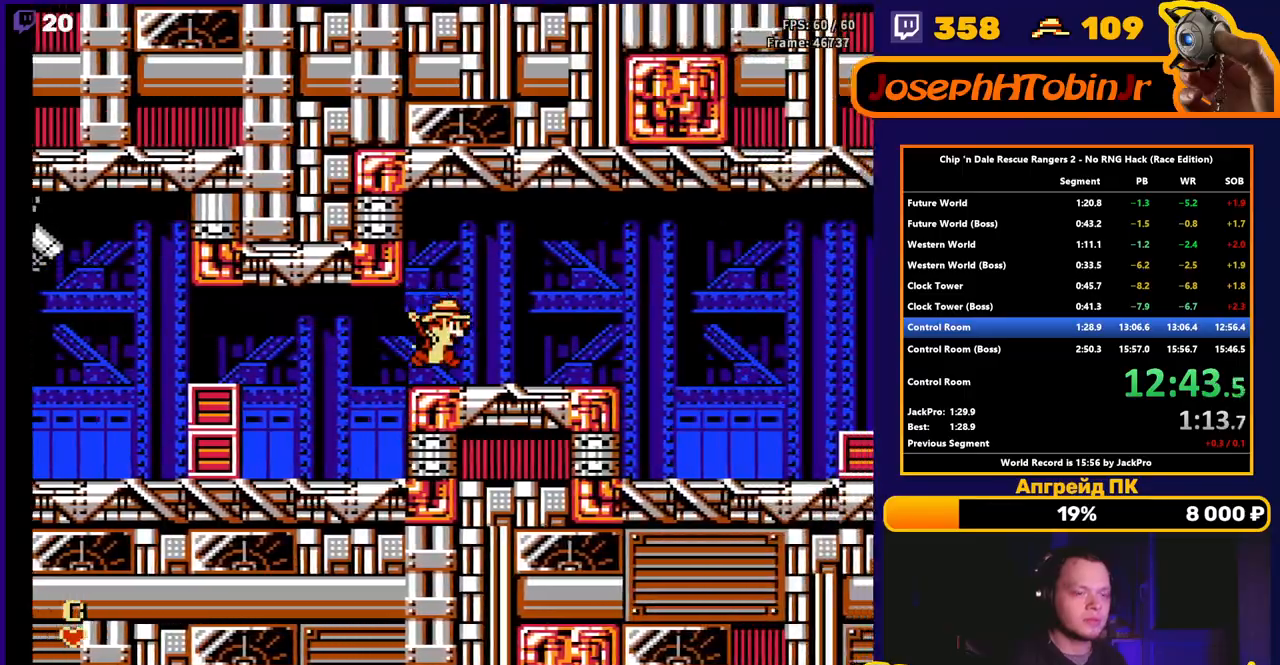
{"buttons": ["DPAD_RIGHT"], "events": []}
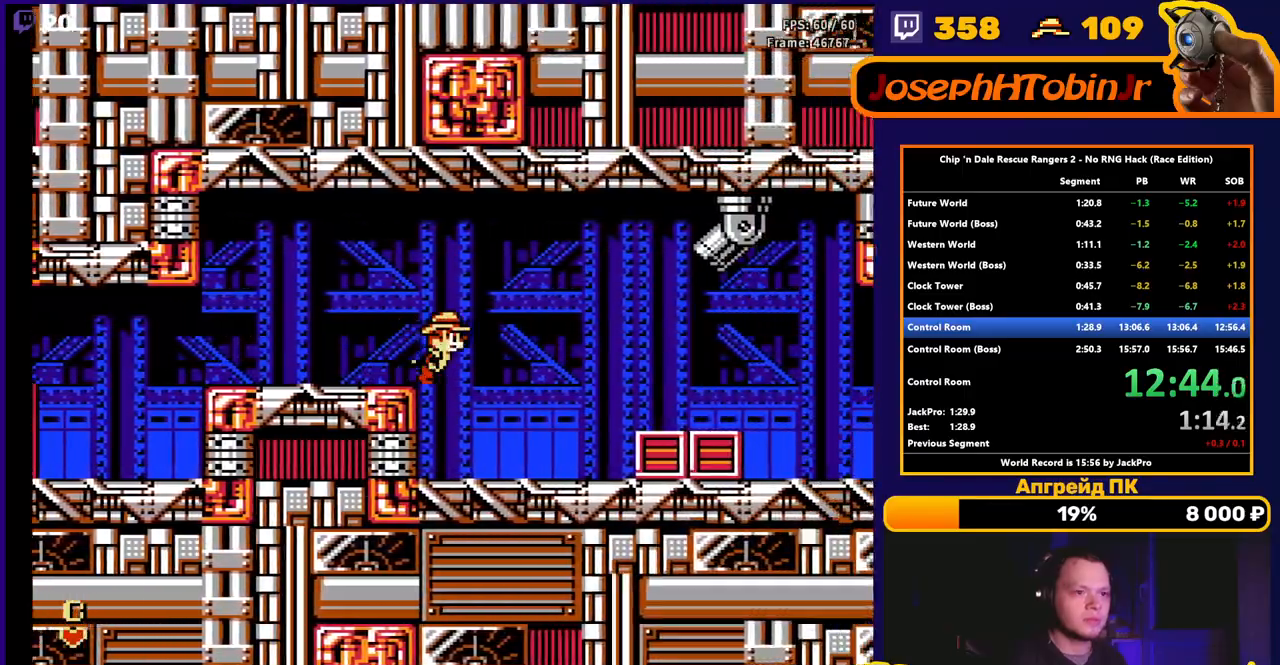
{"buttons": ["A", "DPAD_RIGHT"], "events": [[17, "A", "down"], [317, "A", "up"], [500, "A", "down"]]}
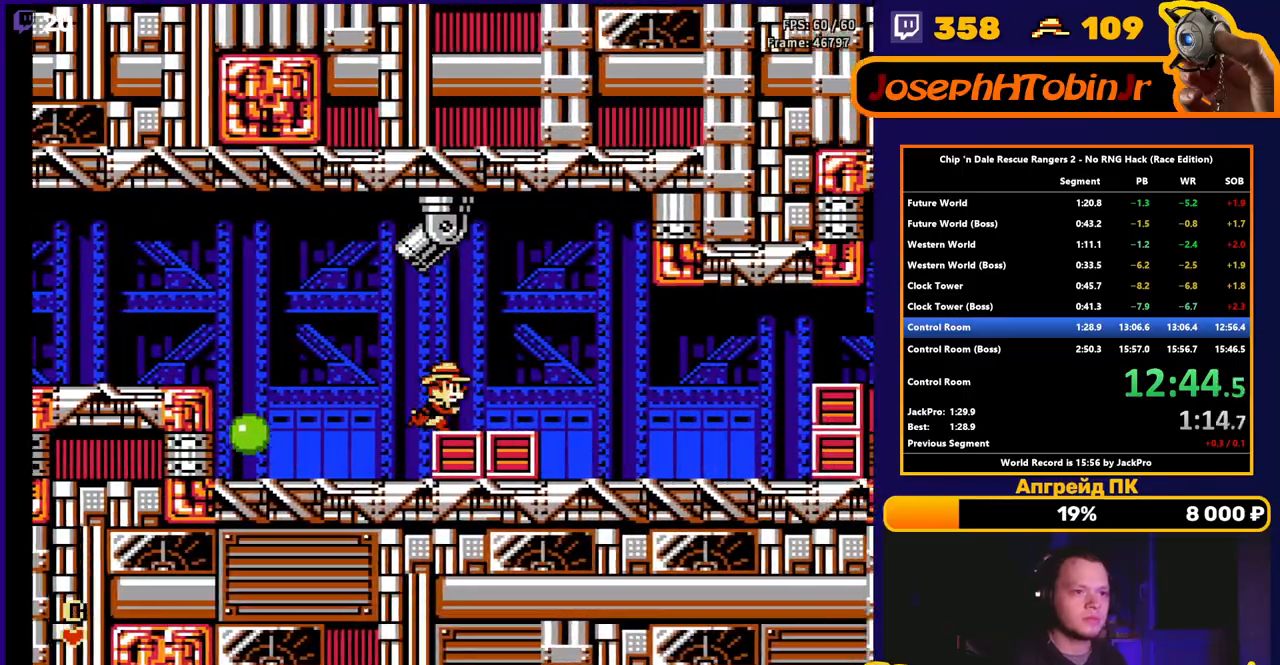
{"buttons": ["DPAD_RIGHT"], "events": [[67, "A", "up"]]}
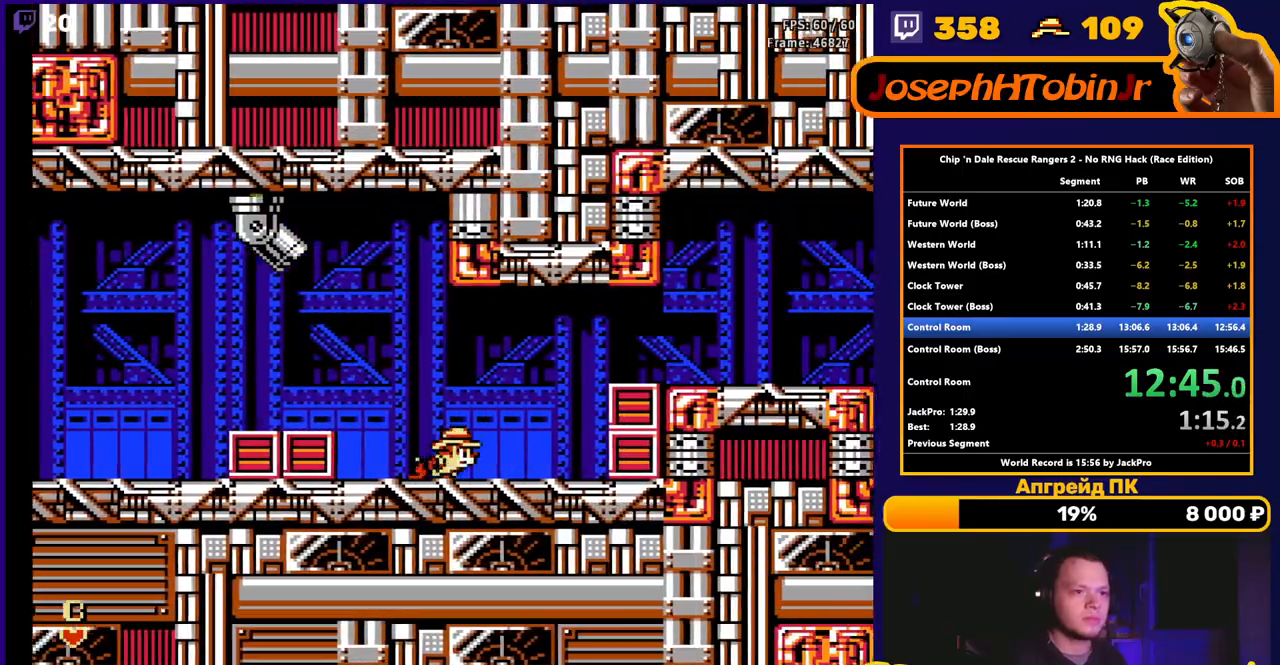
{"buttons": ["DPAD_RIGHT"], "events": [[233, "A", "down"], [433, "A", "up"]]}
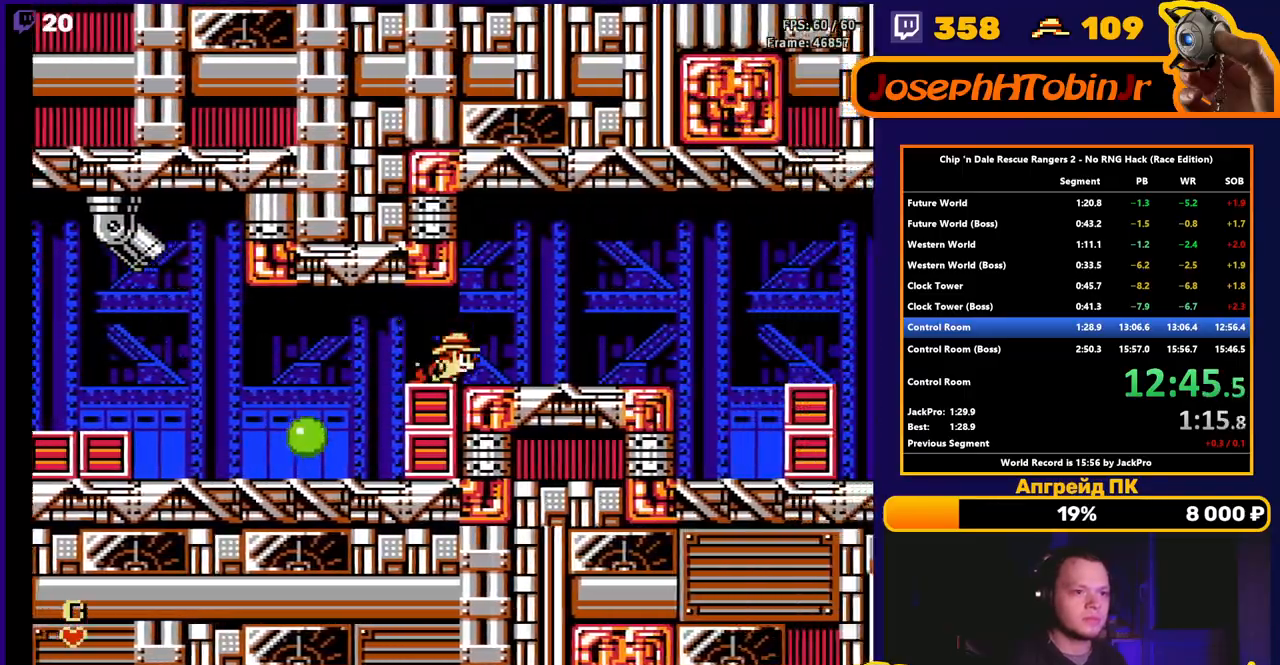
{"buttons": ["DPAD_RIGHT"], "events": []}
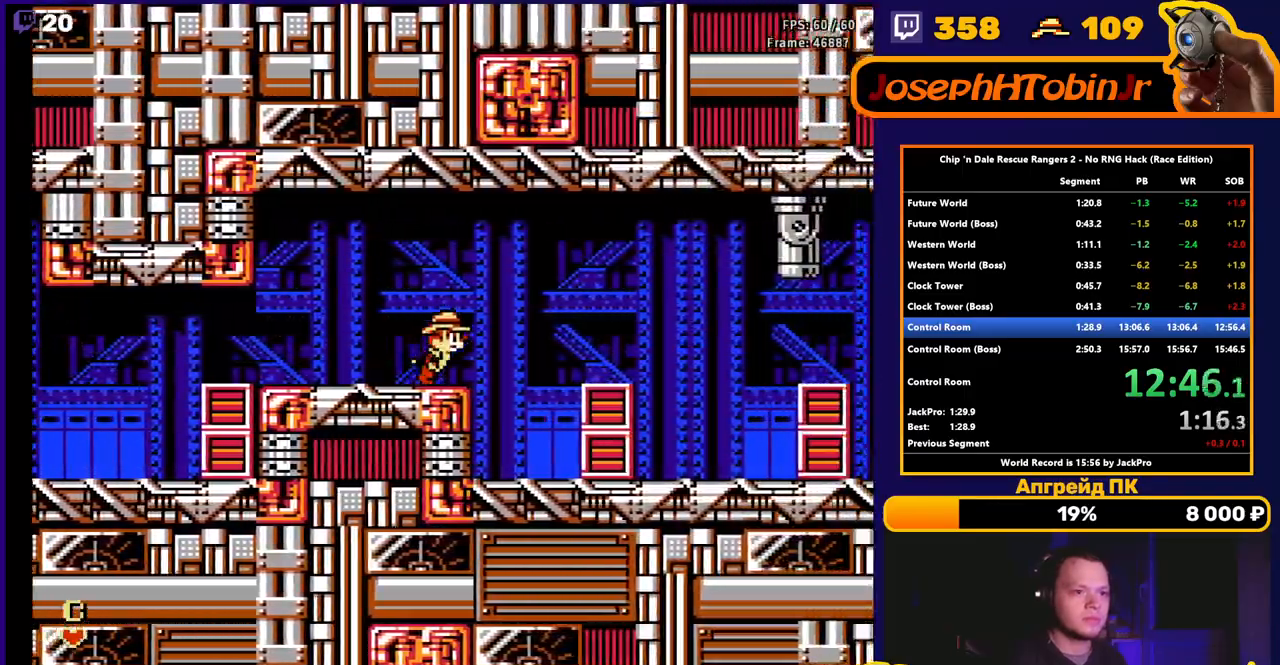
{"buttons": ["DPAD_RIGHT"], "events": []}
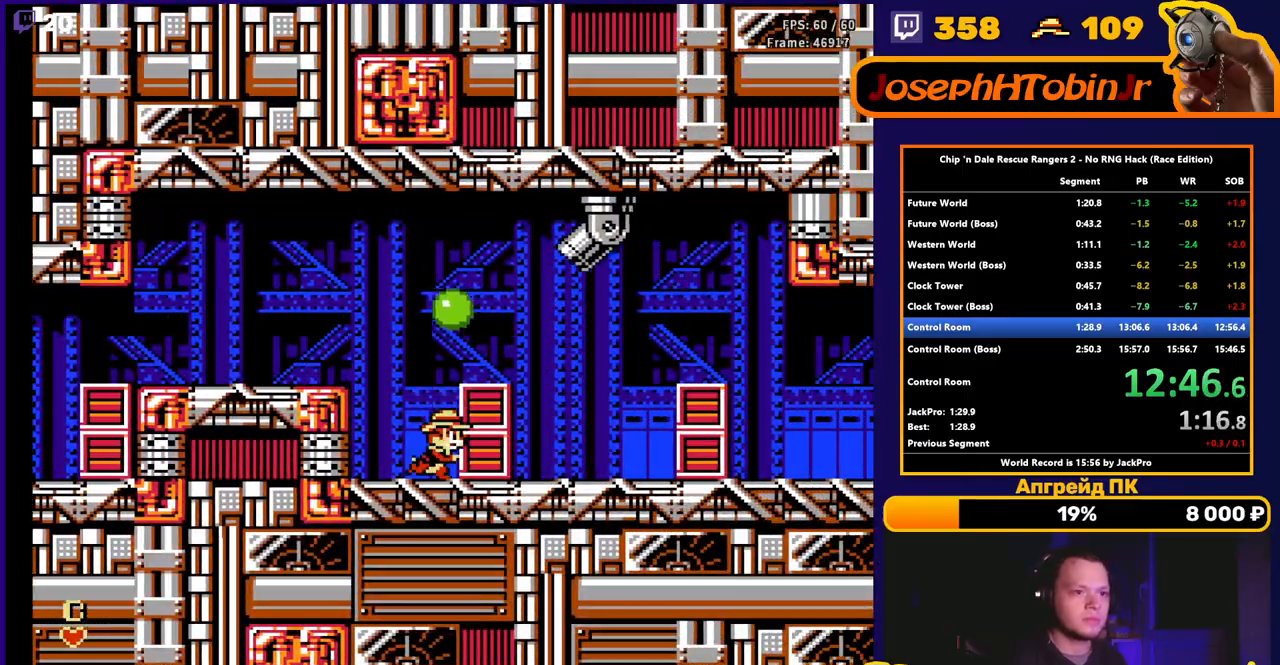
{"buttons": ["A", "DPAD_RIGHT"], "events": [[50, "A", "down"], [167, "A", "up"], [383, "A", "down"]]}
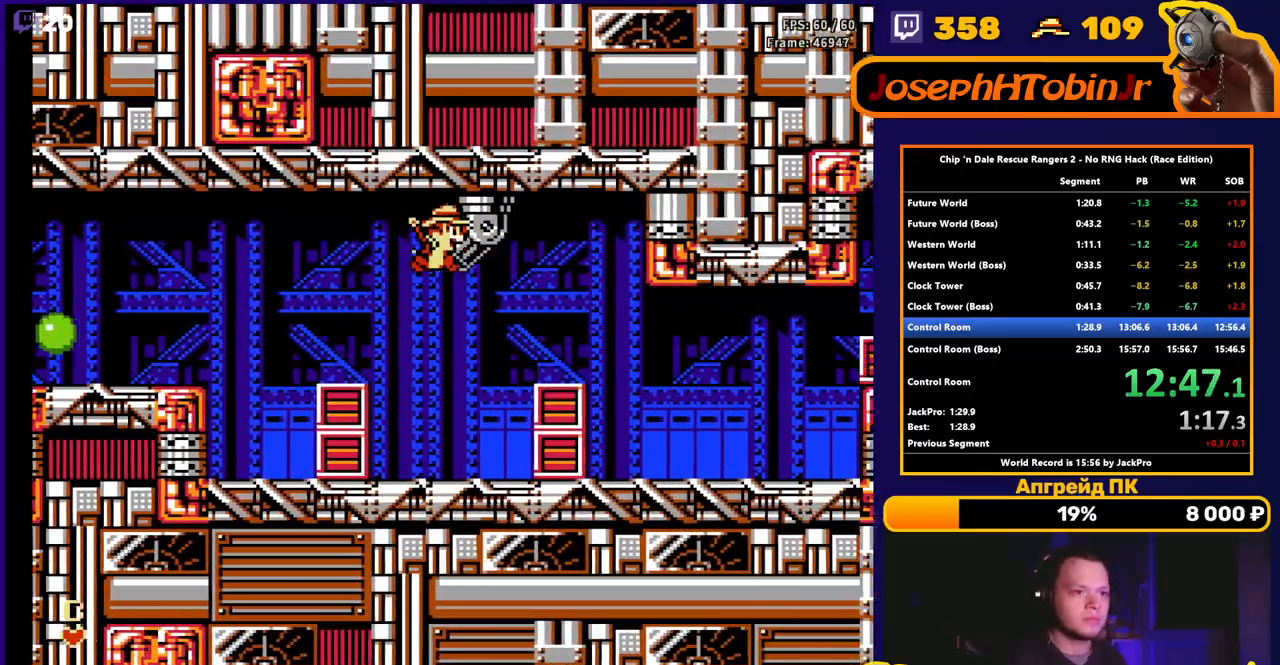
{"buttons": ["DPAD_RIGHT"], "events": [[83, "A", "up"]]}